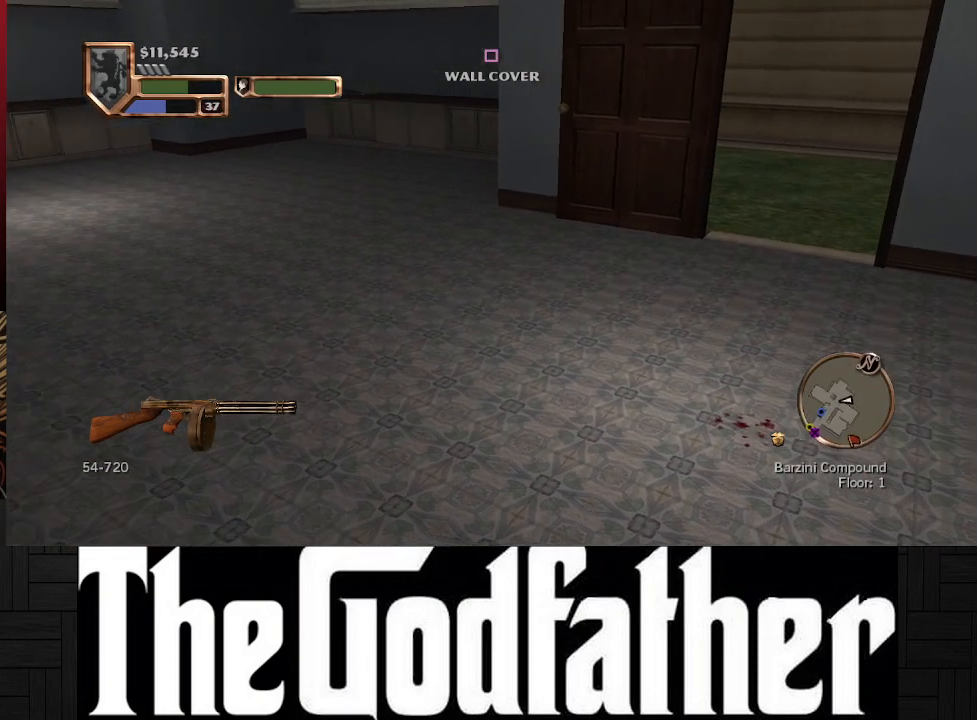
Gameplay with a controller (Xbox layout); each line is a JSON object with the inputs held at the frame after it. "events" lists button and stick changes between this image and that frame as [ms after this image, input, new state], when the widget could be followed in between. Not read: L1 L2 R2.
{"buttons": [], "left_stick": "center", "right_stick": "center", "events": [[450, "right_stick", "center"]]}
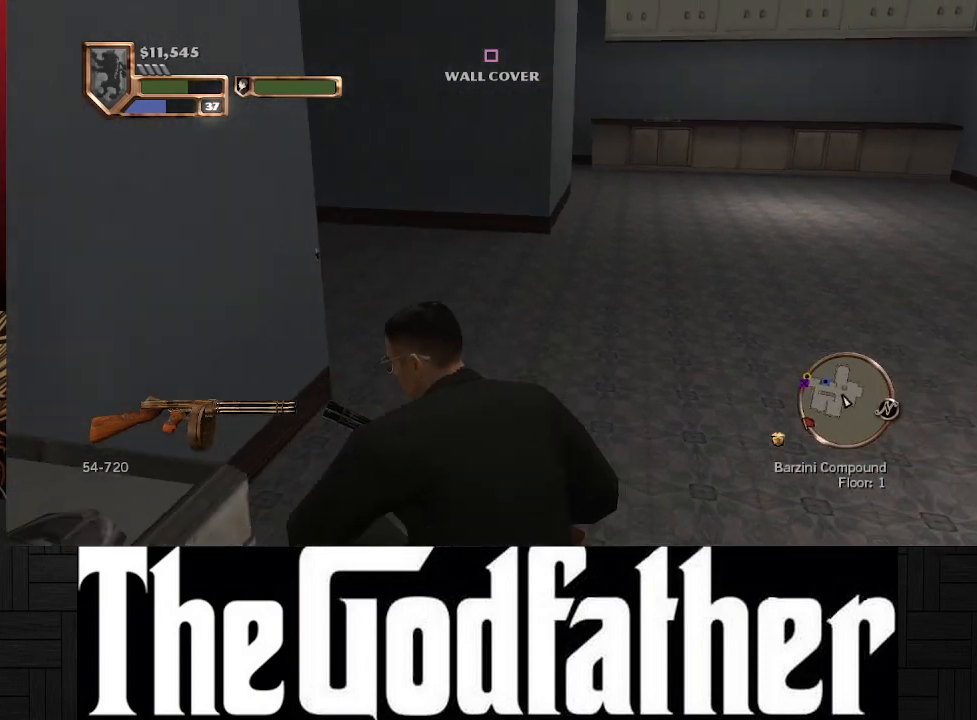
{"buttons": [], "left_stick": "center", "right_stick": "center", "events": [[250, "right_stick", "left"], [500, "right_stick", "center"]]}
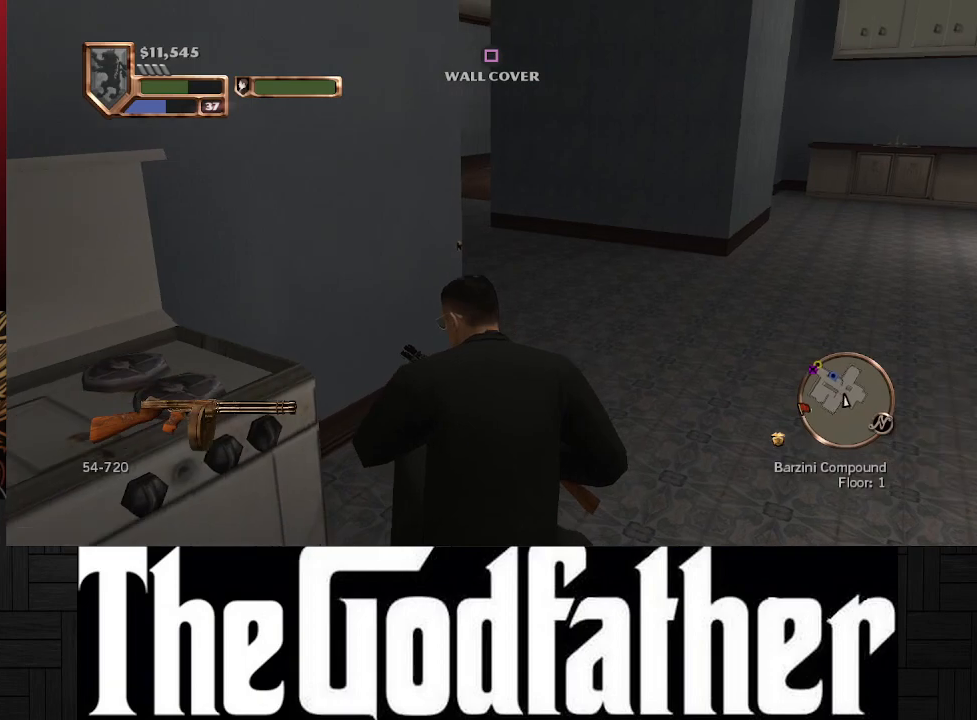
{"buttons": [], "left_stick": "center", "right_stick": "center", "events": []}
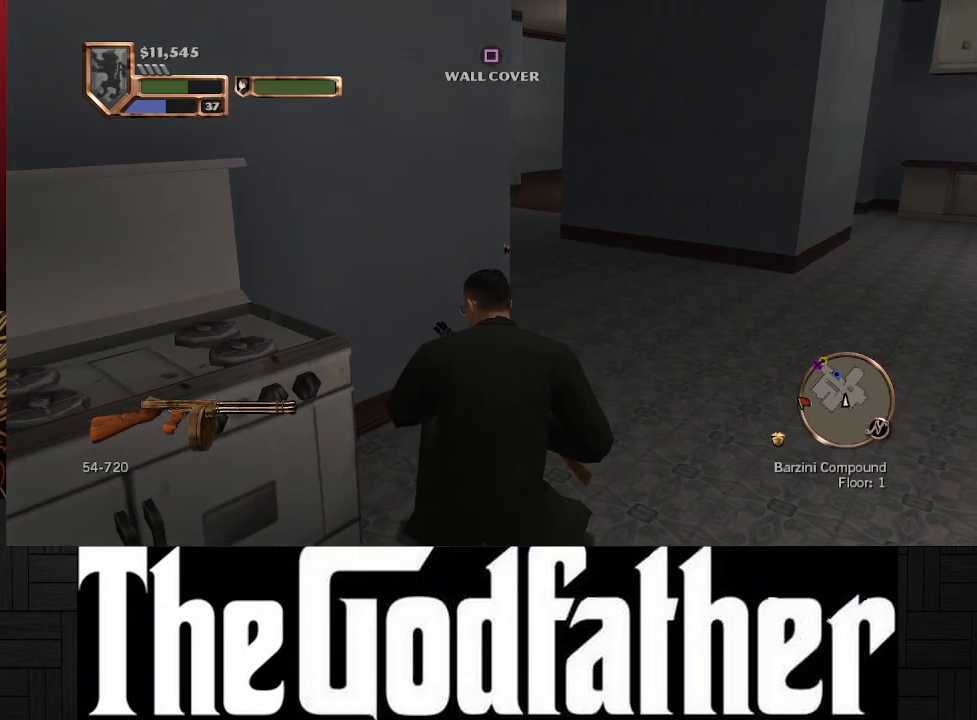
{"buttons": [], "left_stick": "center", "right_stick": "center", "events": []}
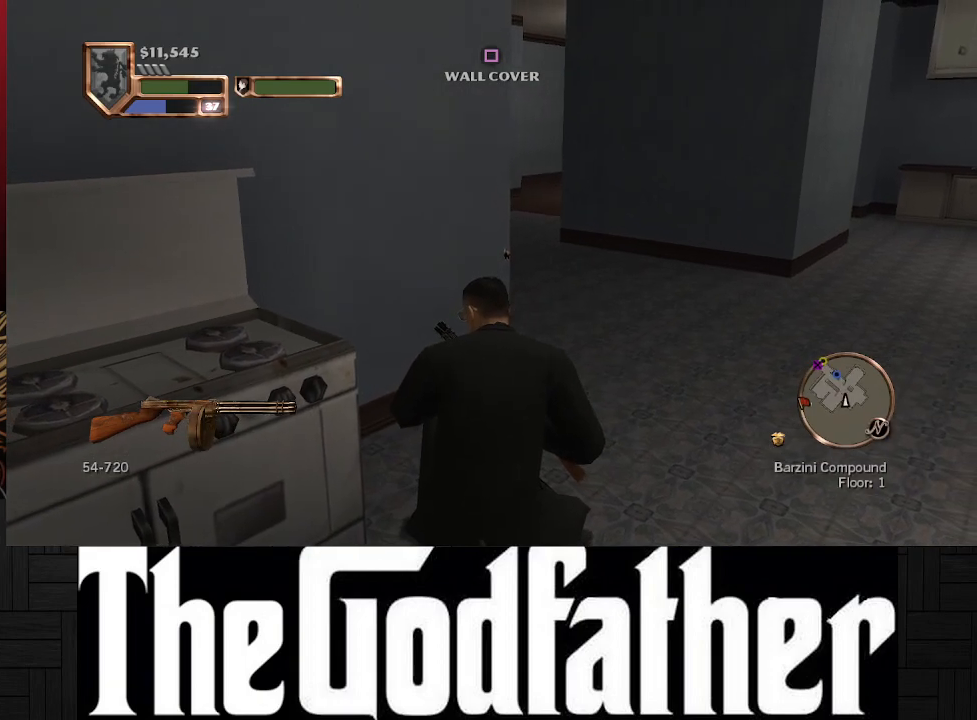
{"buttons": [], "left_stick": "down-left", "right_stick": "center", "events": [[33, "left_stick", "down-left"]]}
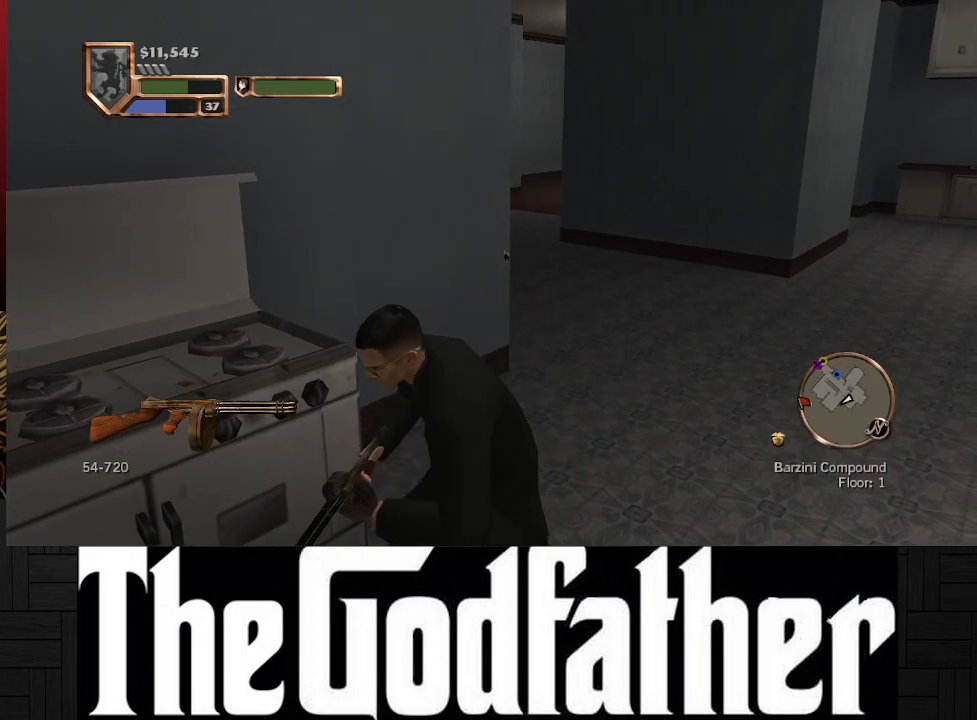
{"buttons": [], "left_stick": "center", "right_stick": "right", "events": [[150, "right_stick", "right"], [283, "left_stick", "center"]]}
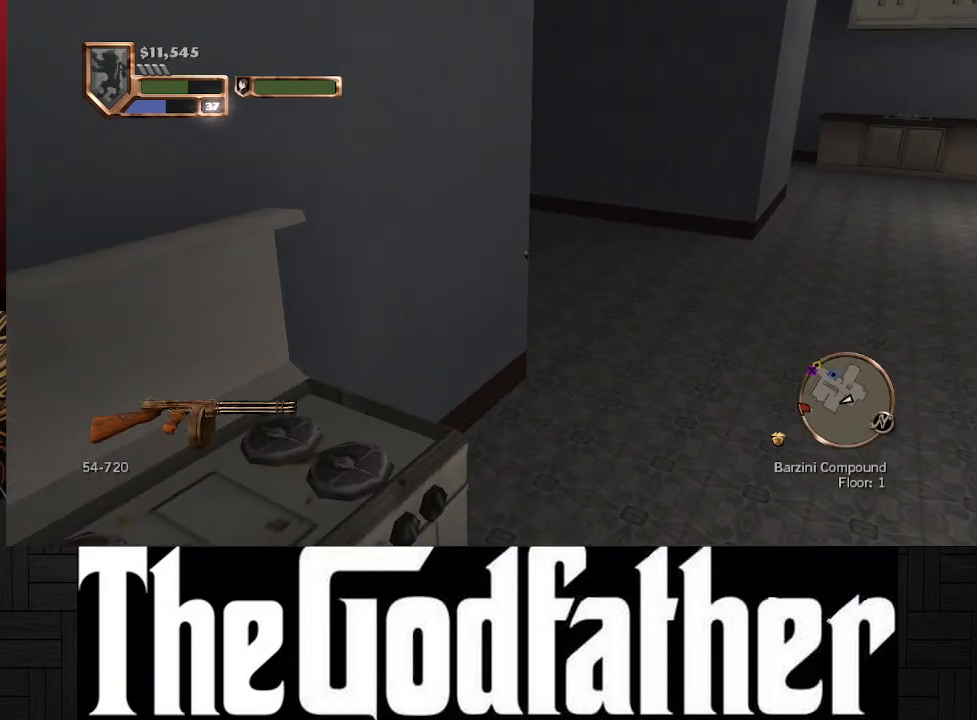
{"buttons": [], "left_stick": "up", "right_stick": "center", "events": [[150, "right_stick", "center"], [417, "left_stick", "up"]]}
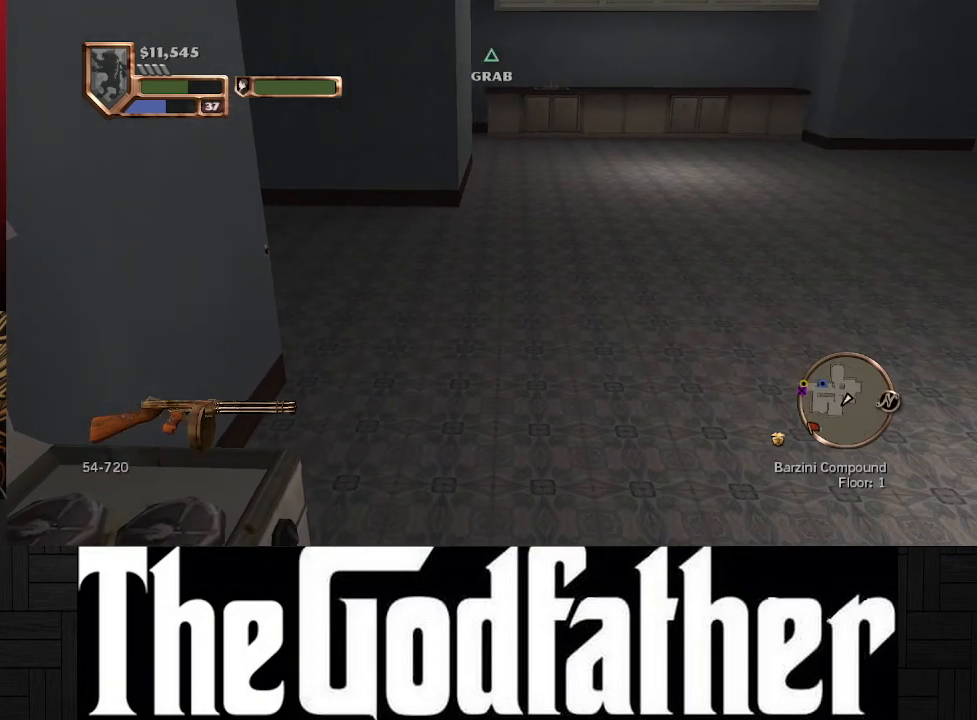
{"buttons": [], "left_stick": "center", "right_stick": "up-left", "events": [[133, "left_stick", "center"], [333, "right_stick", "up-left"]]}
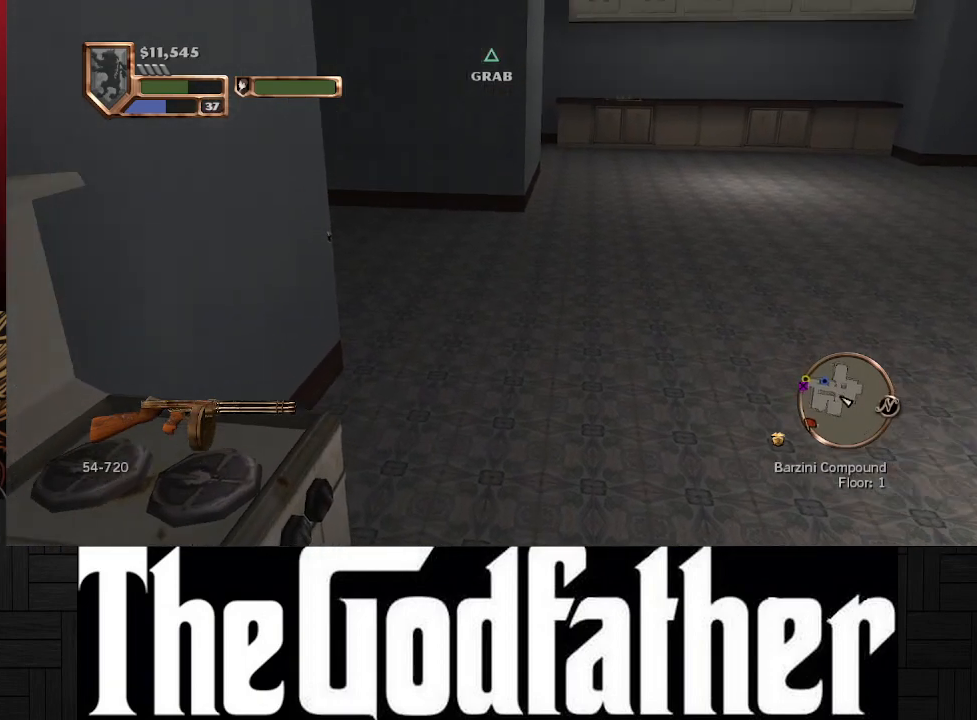
{"buttons": [], "left_stick": "center", "right_stick": "center", "events": [[150, "right_stick", "center"], [250, "left_stick", "up-right"], [500, "left_stick", "center"]]}
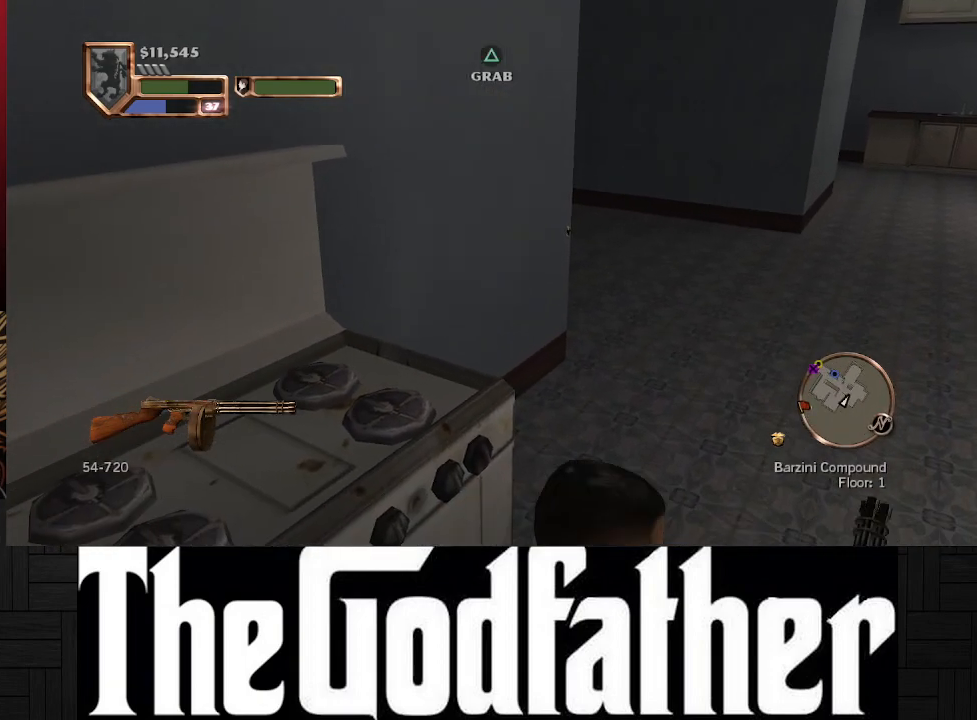
{"buttons": [], "left_stick": "center", "right_stick": "center", "events": []}
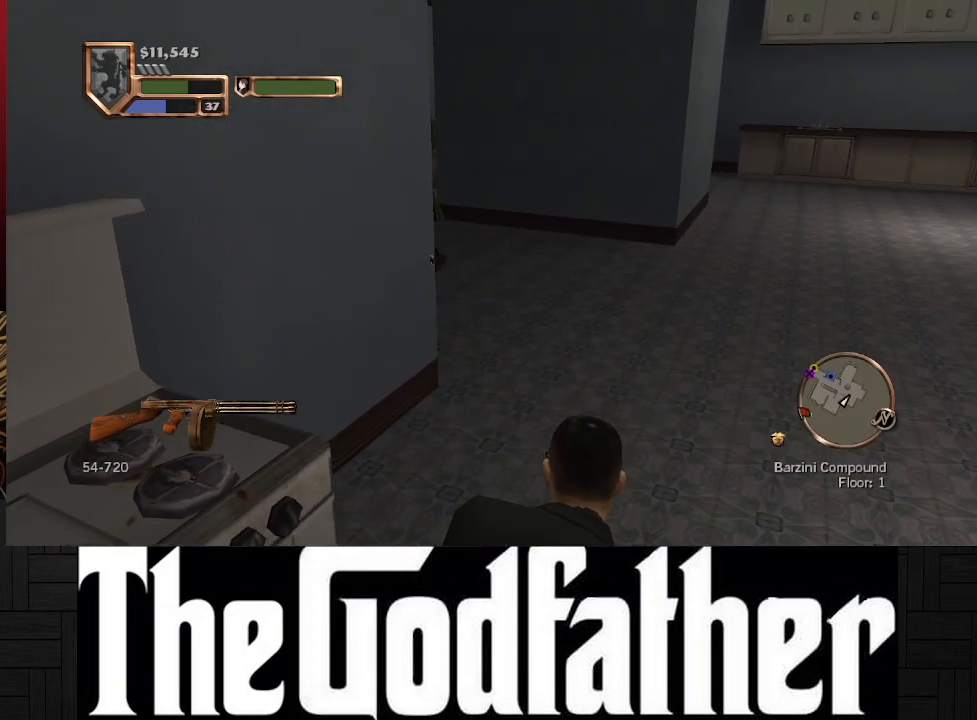
{"buttons": [], "left_stick": "center", "right_stick": "center", "events": []}
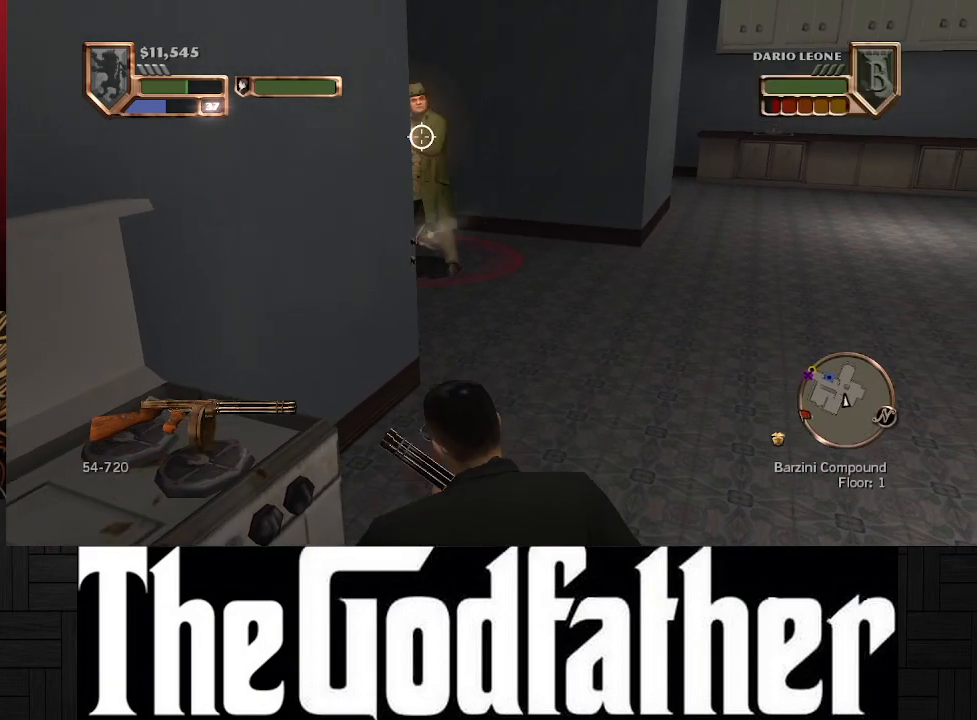
{"buttons": ["R1"], "left_stick": "right", "right_stick": "center", "events": [[50, "R1", "down"], [400, "left_stick", "right"]]}
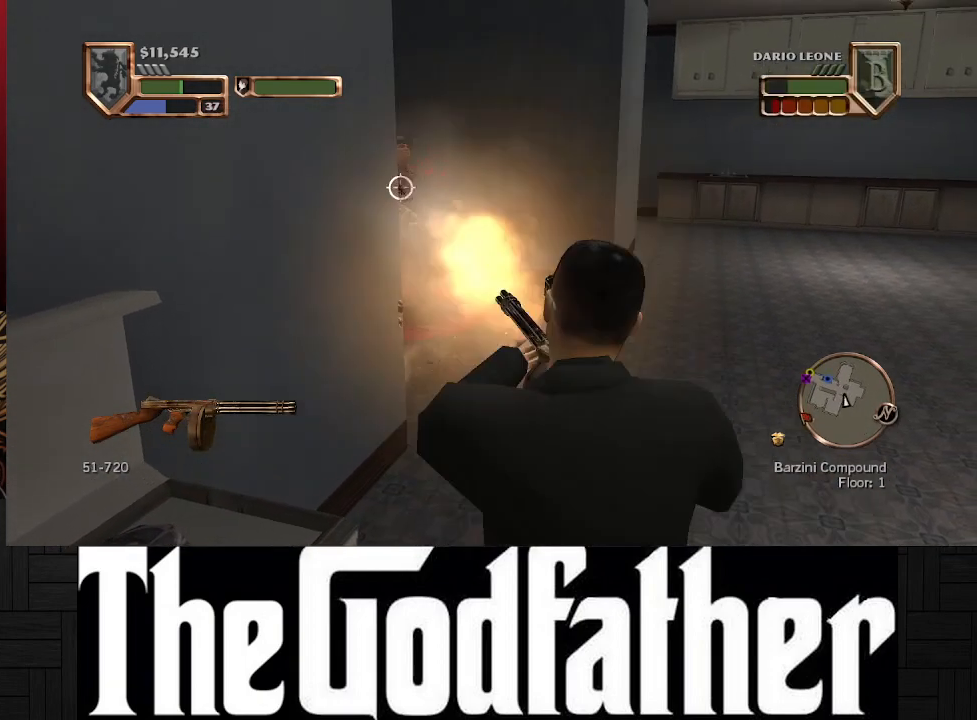
{"buttons": ["R1"], "left_stick": "center", "right_stick": "center", "events": [[333, "left_stick", "center"]]}
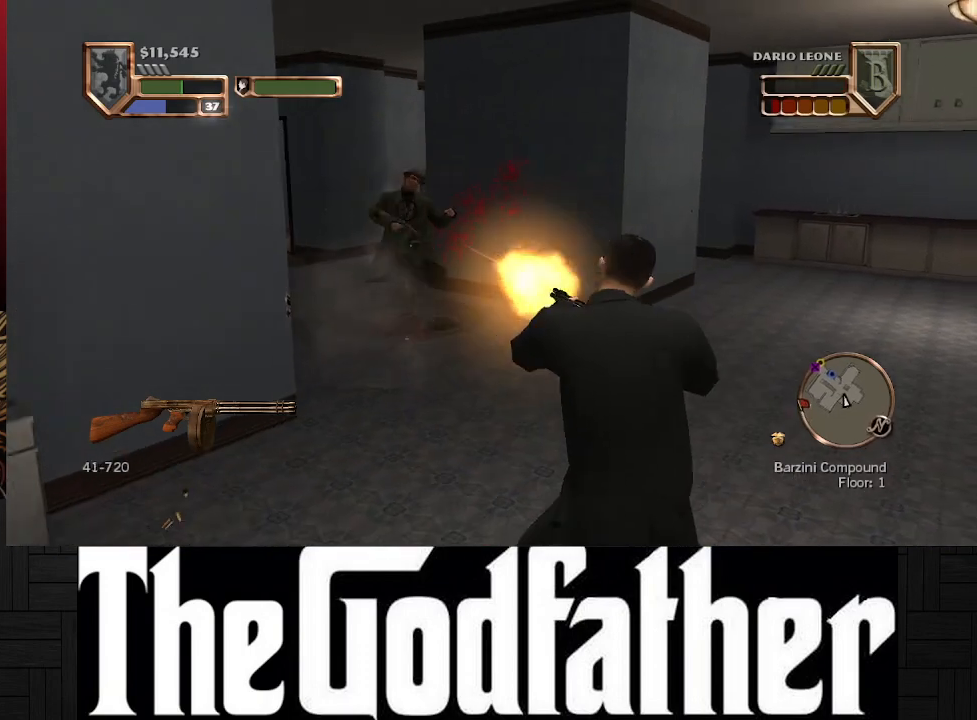
{"buttons": [], "left_stick": "down-left", "right_stick": "center", "events": [[33, "left_stick", "left"], [133, "R1", "up"], [467, "left_stick", "down-left"]]}
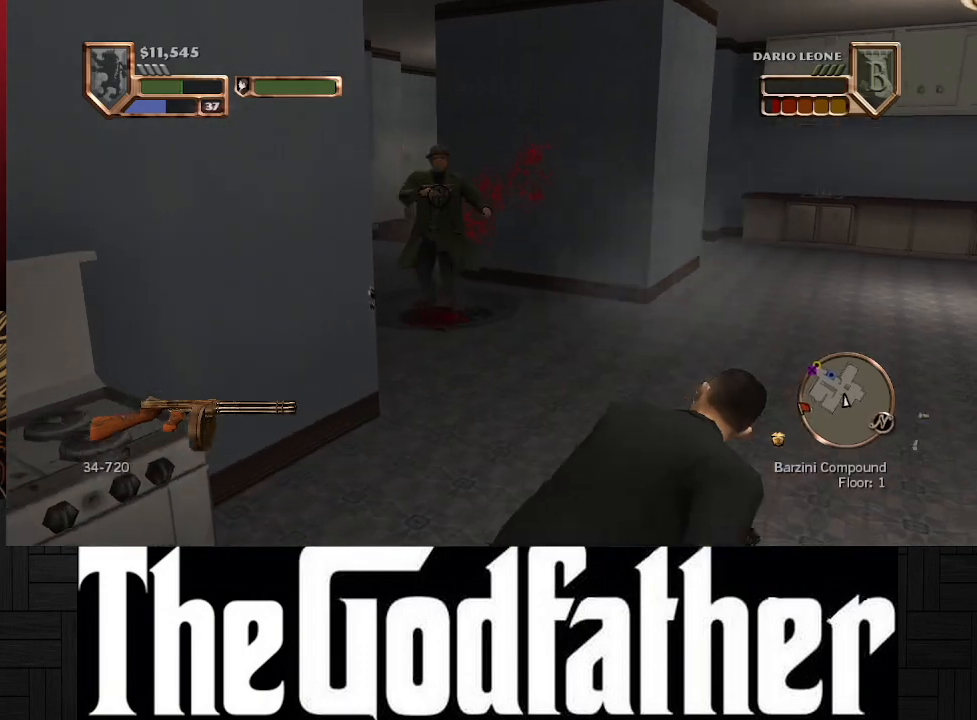
{"buttons": [], "left_stick": "down-left", "right_stick": "center", "events": []}
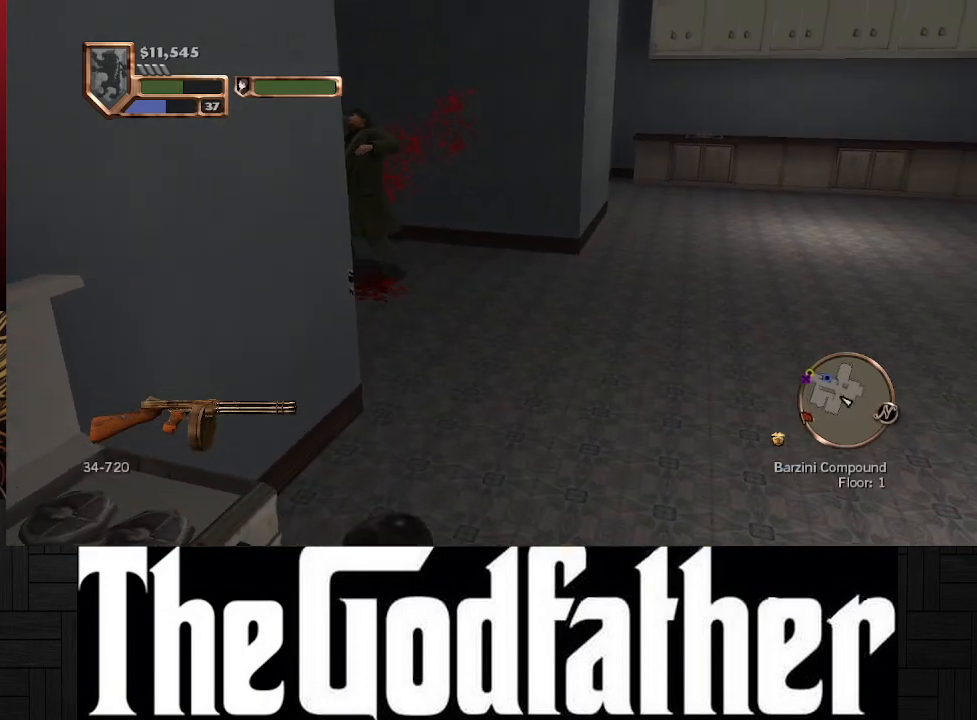
{"buttons": [], "left_stick": "center", "right_stick": "center", "events": [[267, "left_stick", "center"]]}
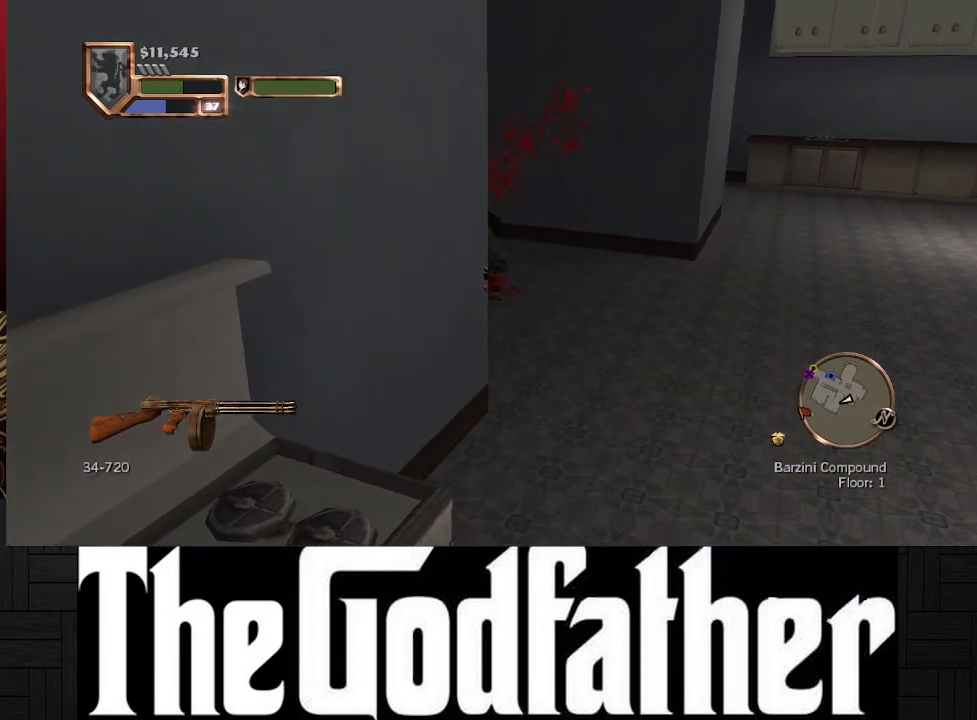
{"buttons": [], "left_stick": "center", "right_stick": "center", "events": []}
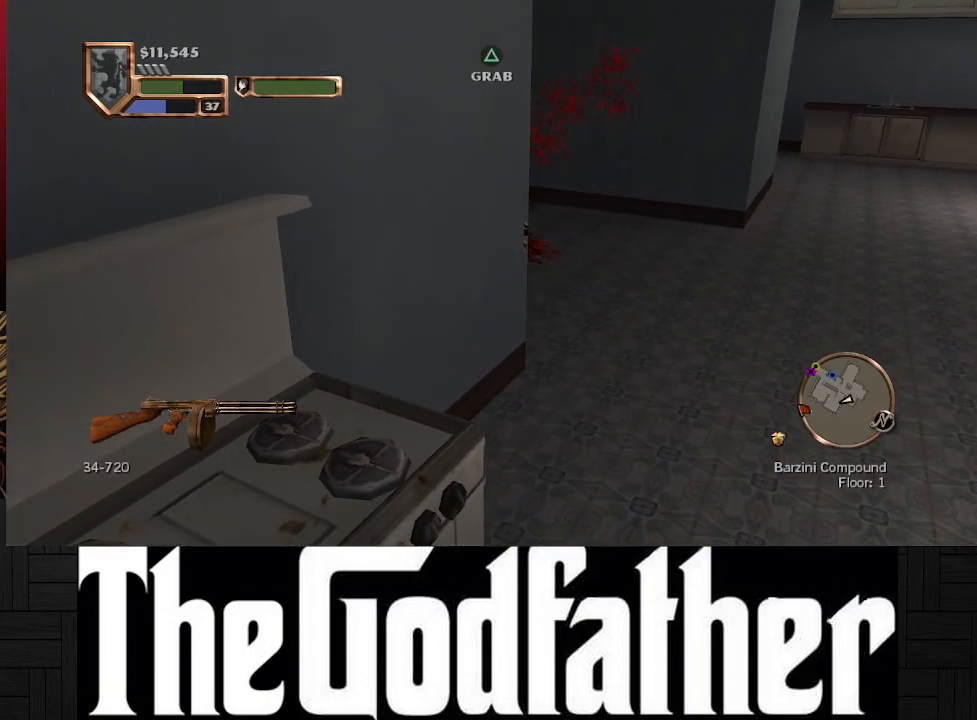
{"buttons": [], "left_stick": "center", "right_stick": "center", "events": []}
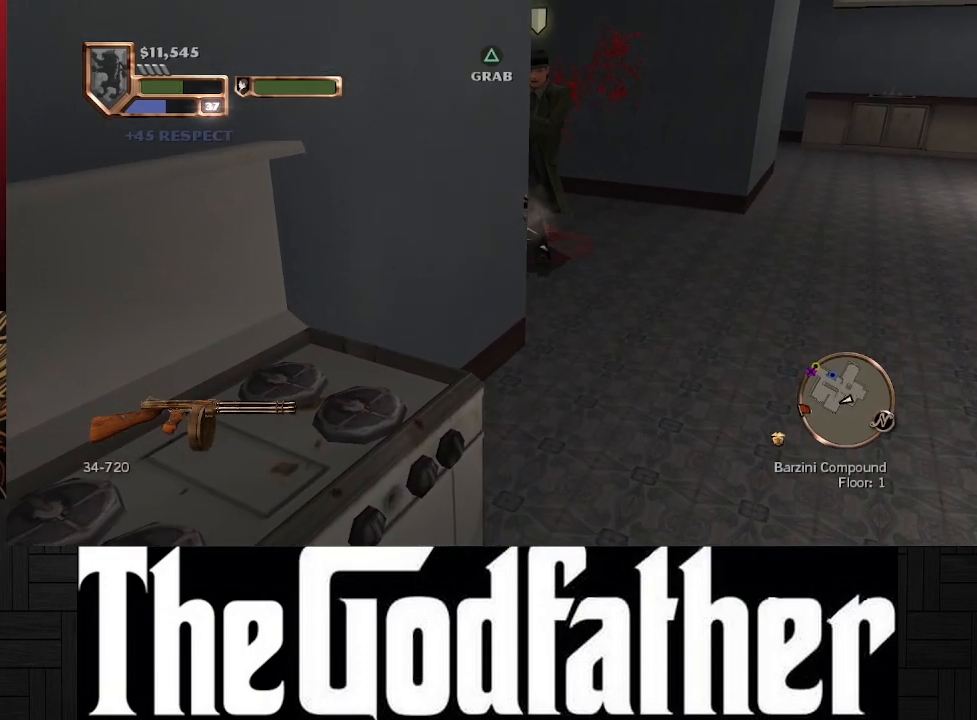
{"buttons": [], "left_stick": "center", "right_stick": "center", "events": []}
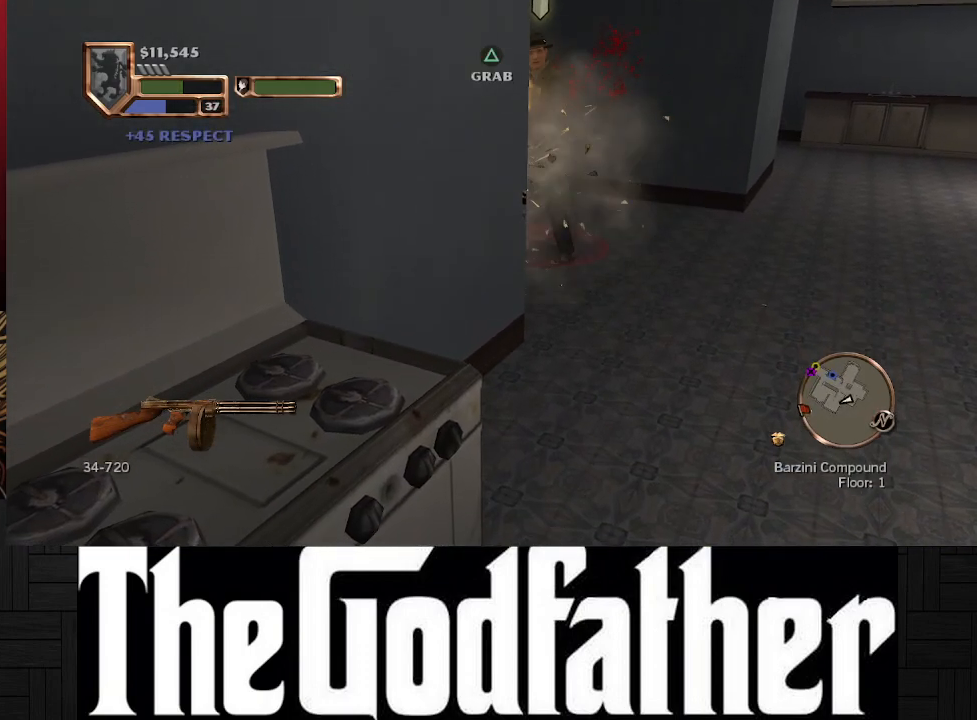
{"buttons": [], "left_stick": "center", "right_stick": "center", "events": [[133, "START", "down"], [300, "START", "up"]]}
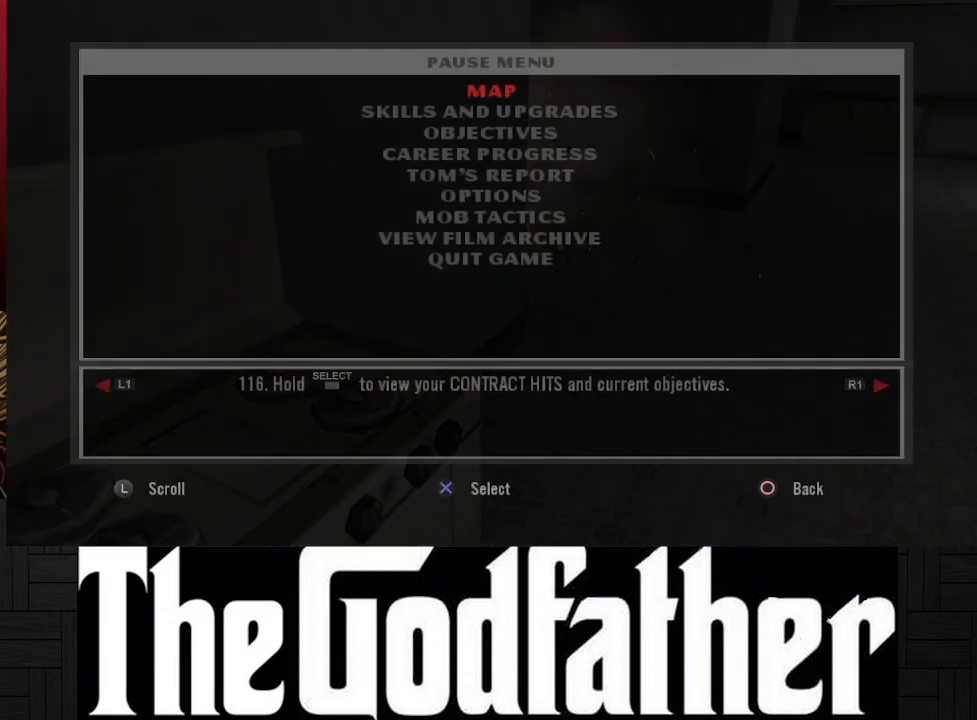
{"buttons": [], "left_stick": "center", "right_stick": "center", "events": []}
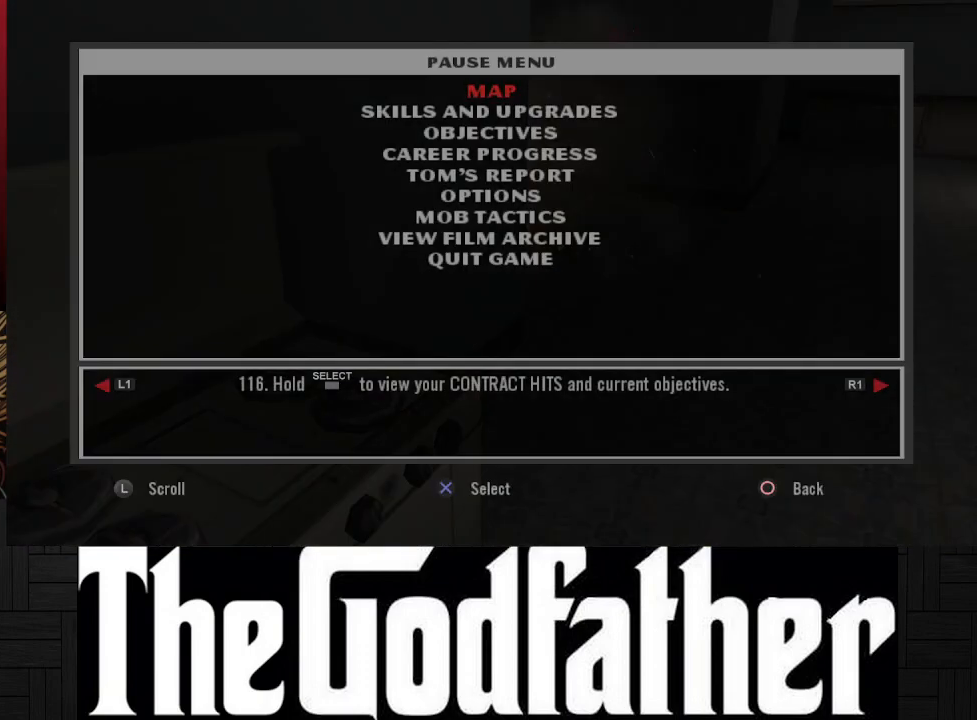
{"buttons": [], "left_stick": "center", "right_stick": "center", "events": []}
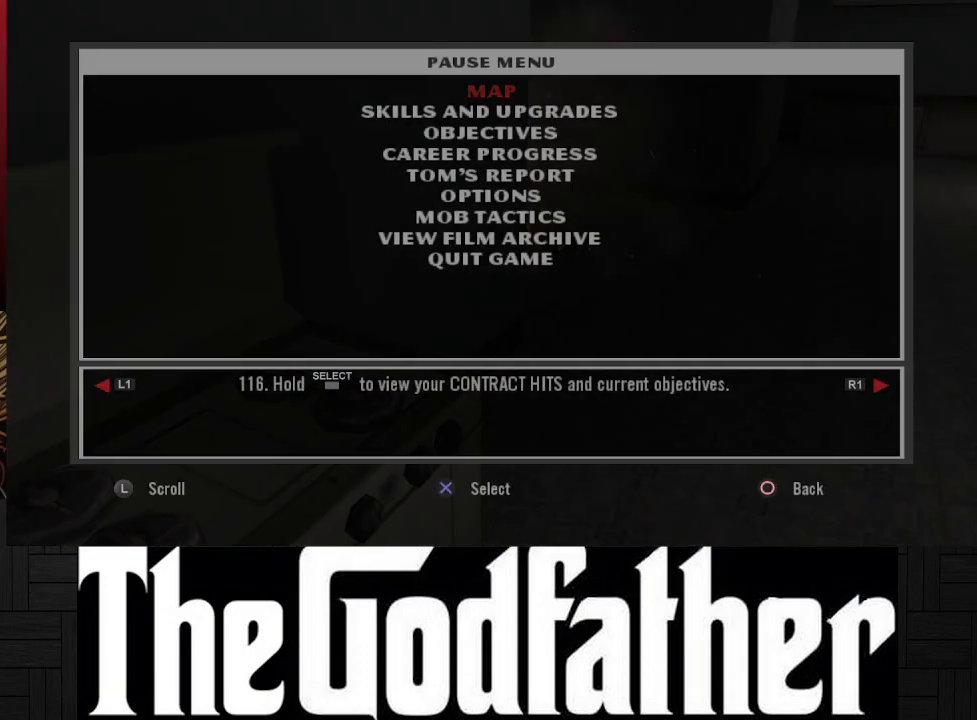
{"buttons": [], "left_stick": "center", "right_stick": "center", "events": []}
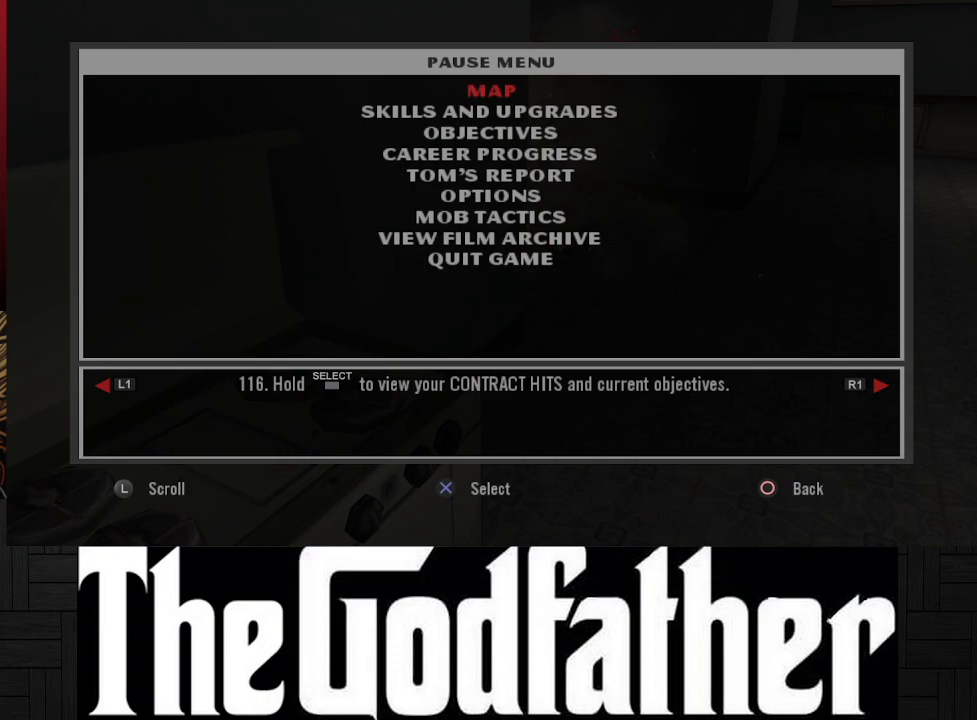
{"buttons": [], "left_stick": "center", "right_stick": "center", "events": []}
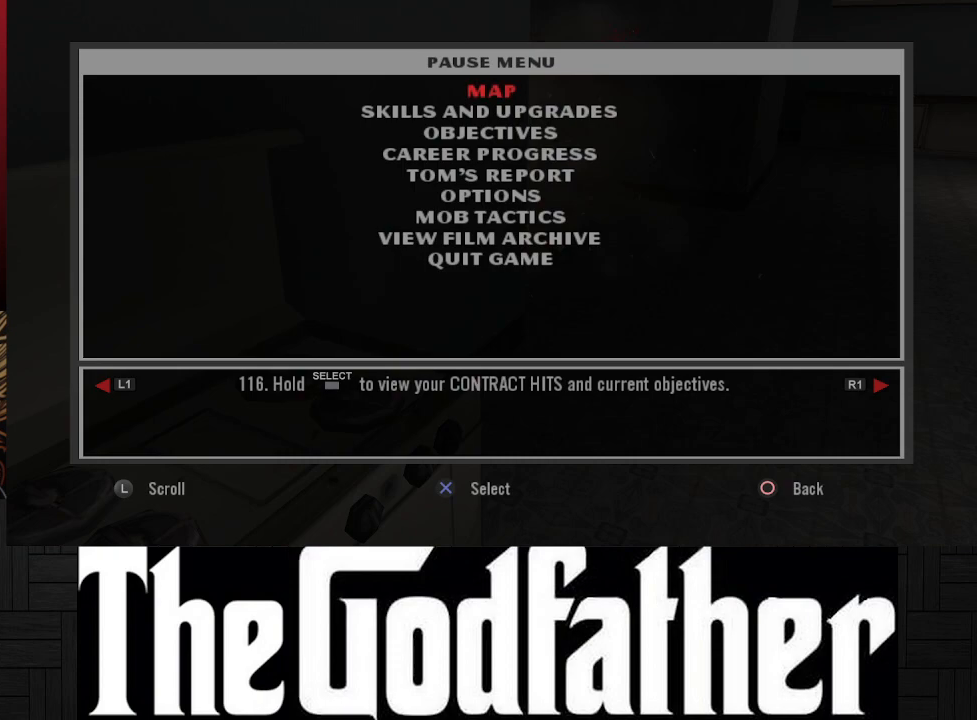
{"buttons": [], "left_stick": "center", "right_stick": "center", "events": []}
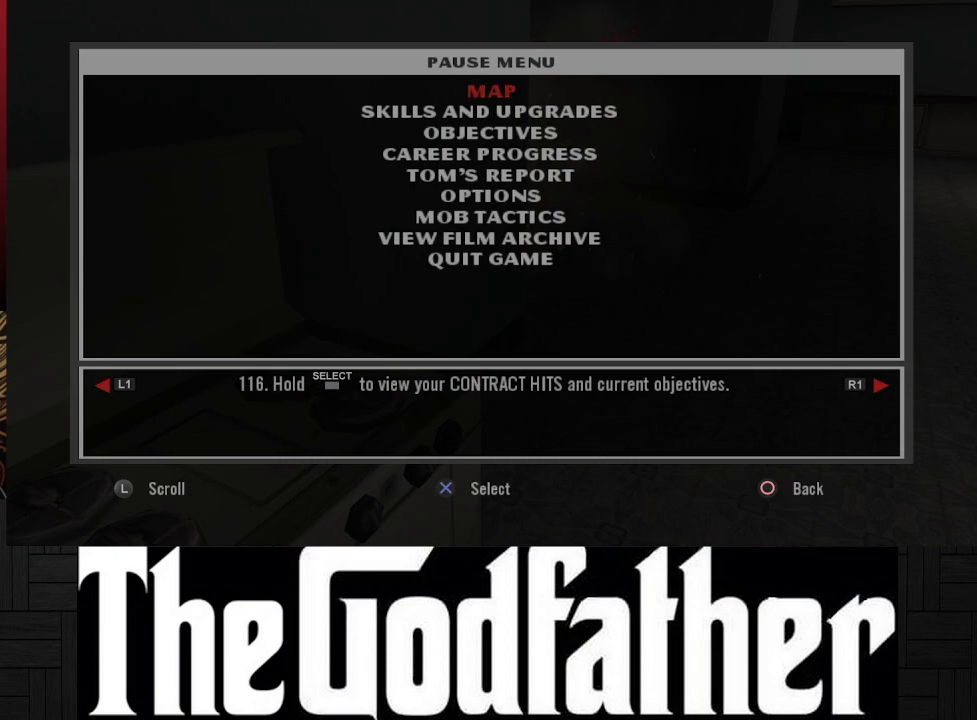
{"buttons": [], "left_stick": "center", "right_stick": "center", "events": []}
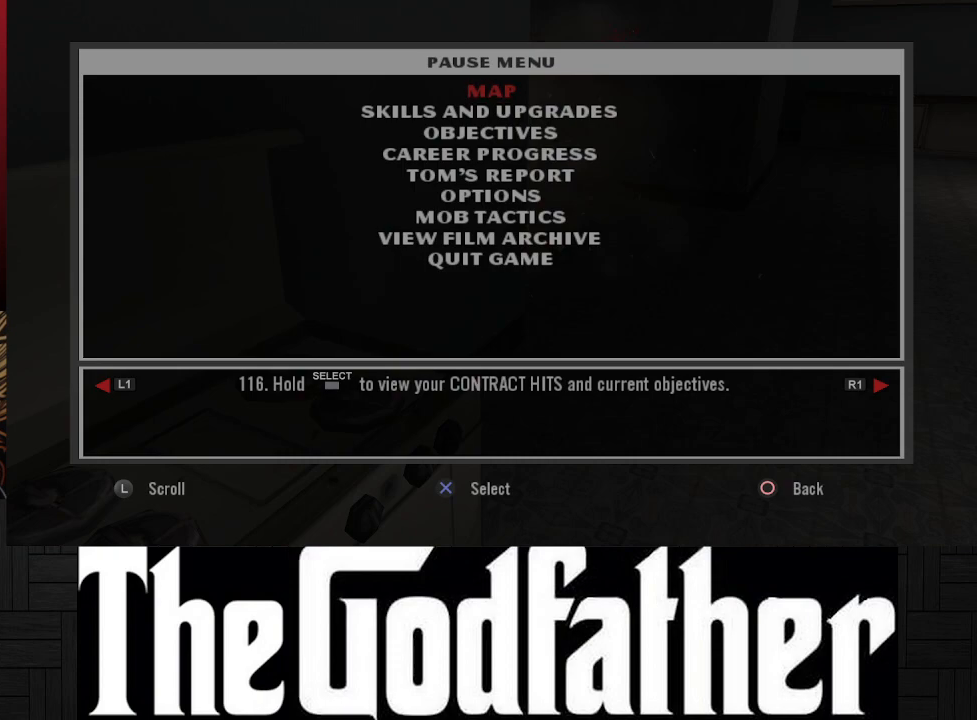
{"buttons": [], "left_stick": "center", "right_stick": "center", "events": [[217, "B", "down"], [333, "B", "up"]]}
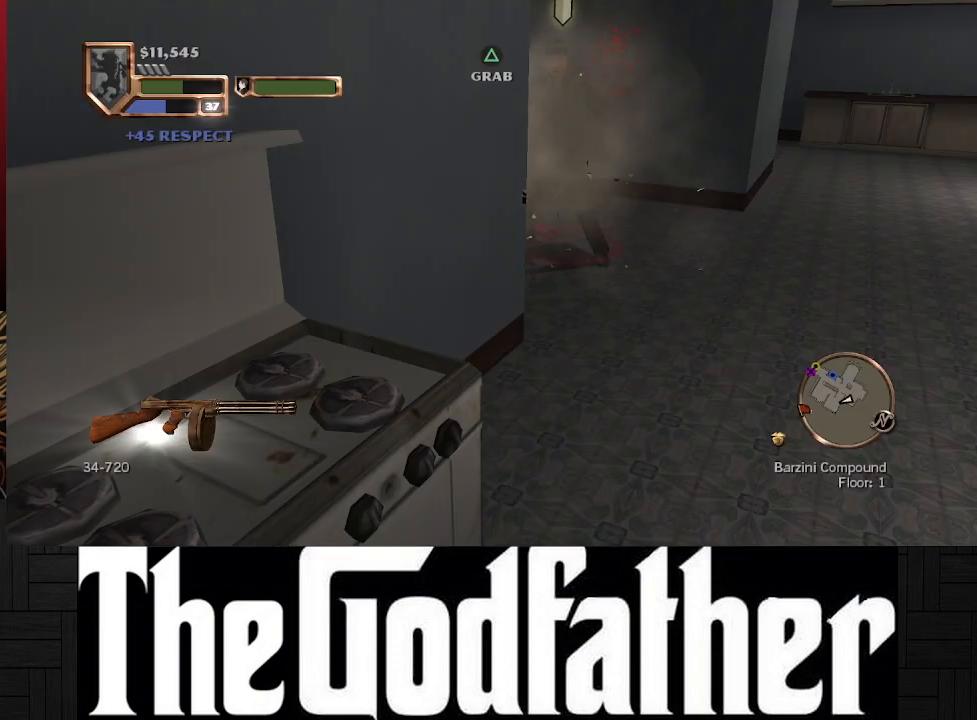
{"buttons": ["R1"], "left_stick": "right", "right_stick": "center", "events": [[50, "left_stick", "up-right"], [317, "R1", "down"], [417, "left_stick", "right"]]}
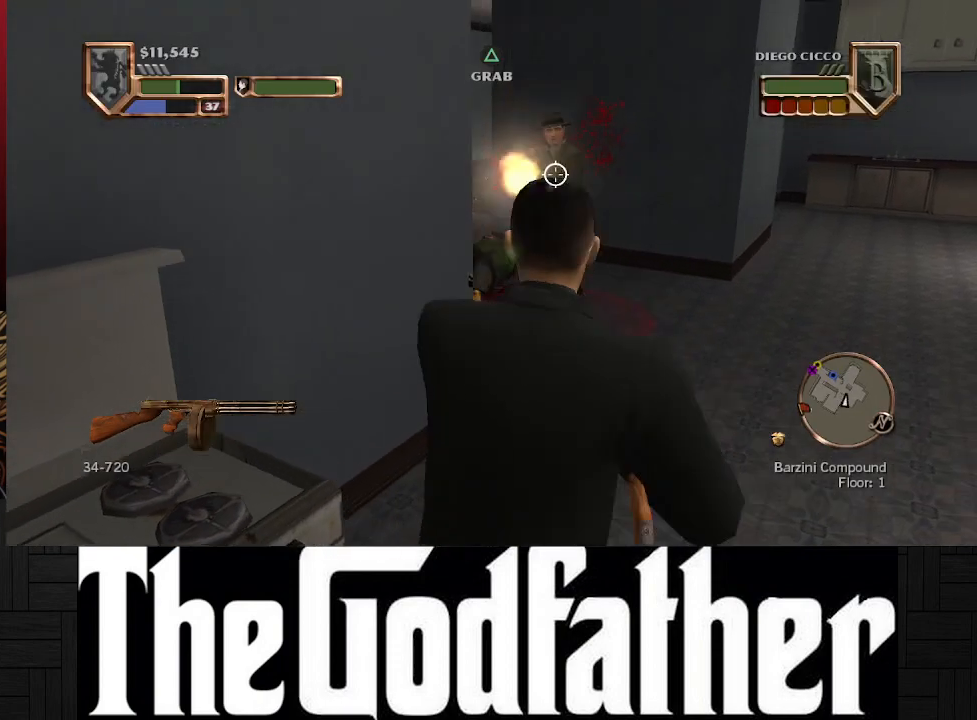
{"buttons": ["R1"], "left_stick": "center", "right_stick": "center", "events": [[17, "left_stick", "center"]]}